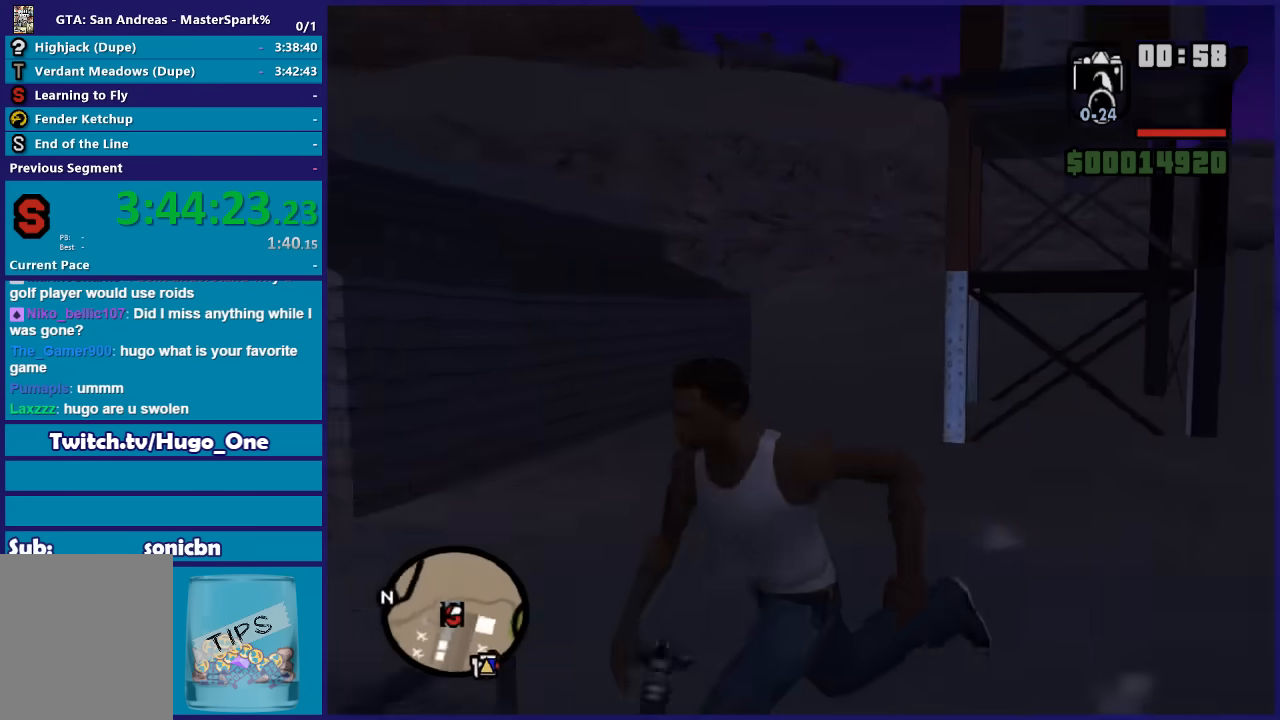
Gameplay with a controller (Xbox layout); each line is a JSON object with the inputs held at the frame after it. "events" lists button and stick changes between this image and that frame as [ms after this image, input, new state], when the widget could be followed in between.
{"buttons": ["A"], "left_stick": "left", "right_stick": "center", "events": [[201, "right_stick", "center"], [267, "A", "down"], [267, "left_stick", "left"], [367, "A", "up"], [467, "A", "down"]]}
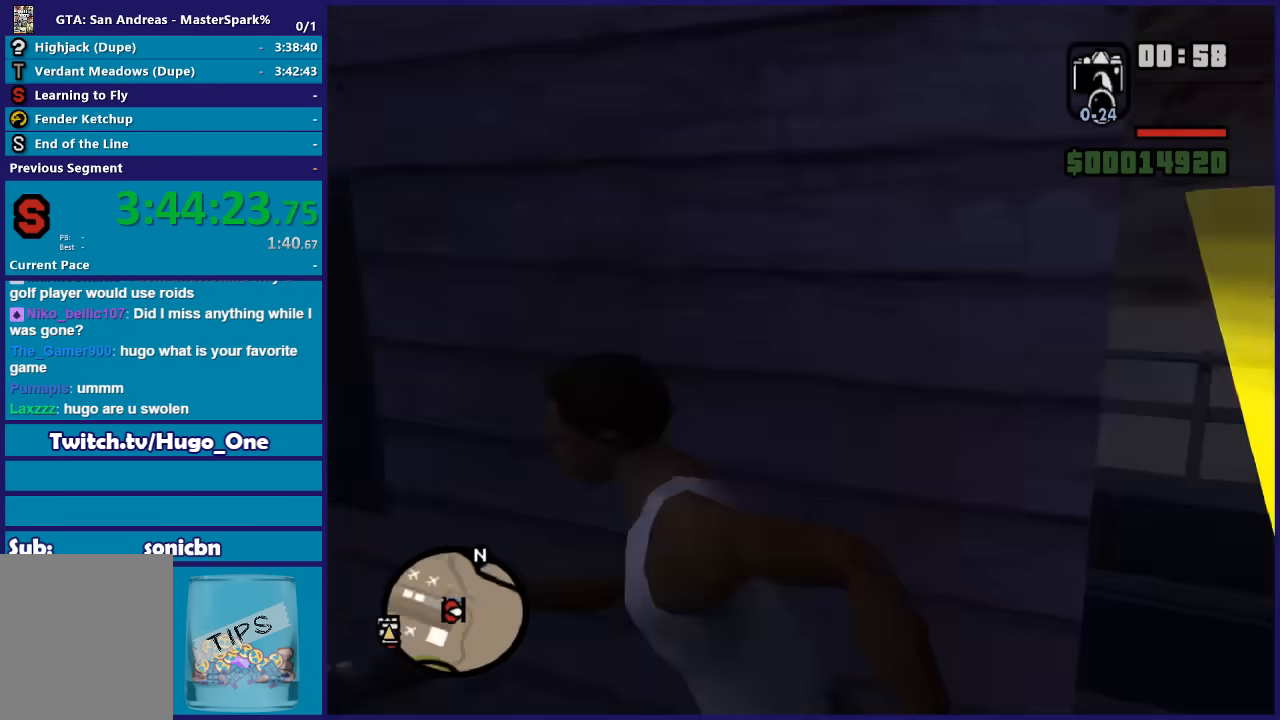
{"buttons": [], "left_stick": "up", "right_stick": "center"}
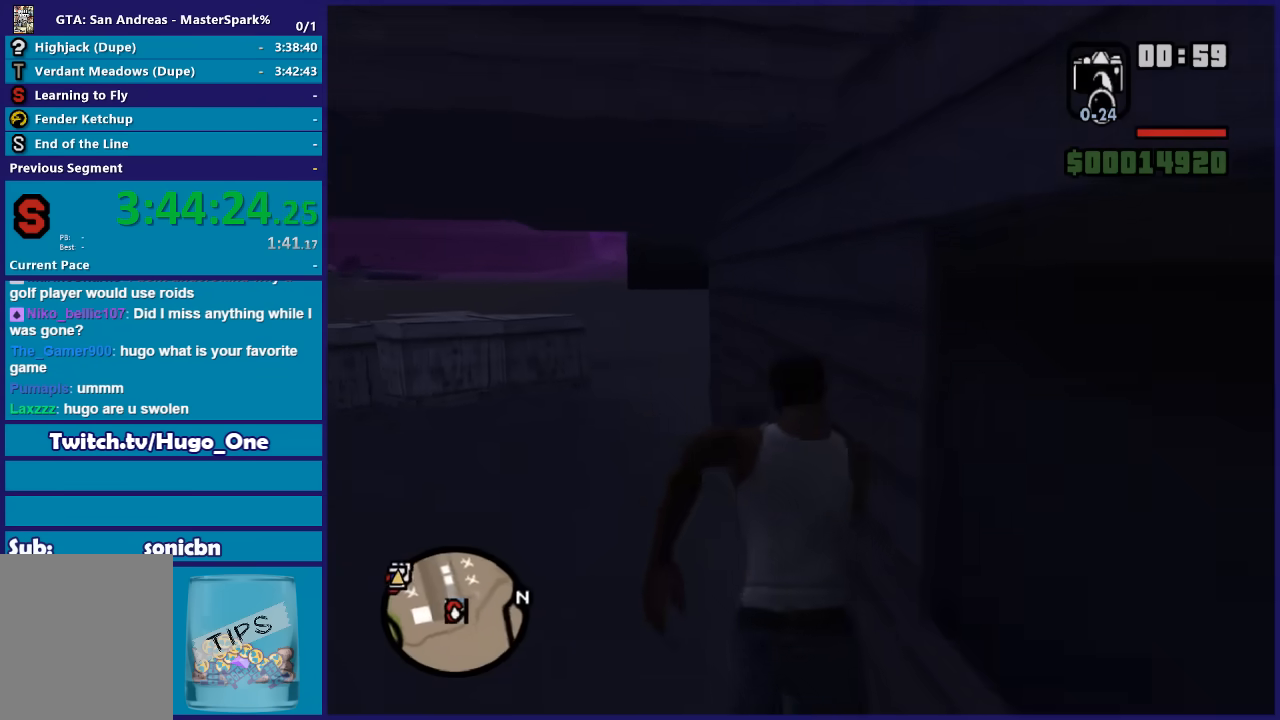
{"buttons": [], "left_stick": "up-right", "right_stick": "right"}
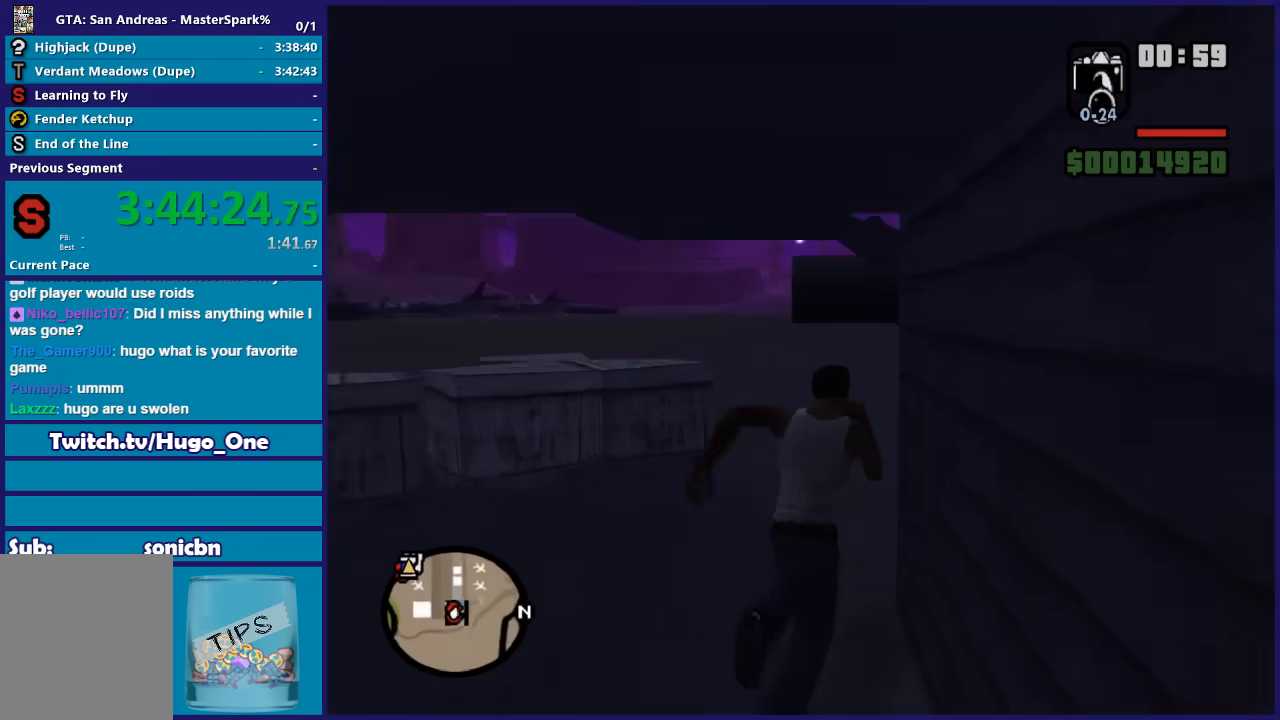
{"buttons": [], "left_stick": "up", "right_stick": "right", "events": [[300, "left_stick", "up"]]}
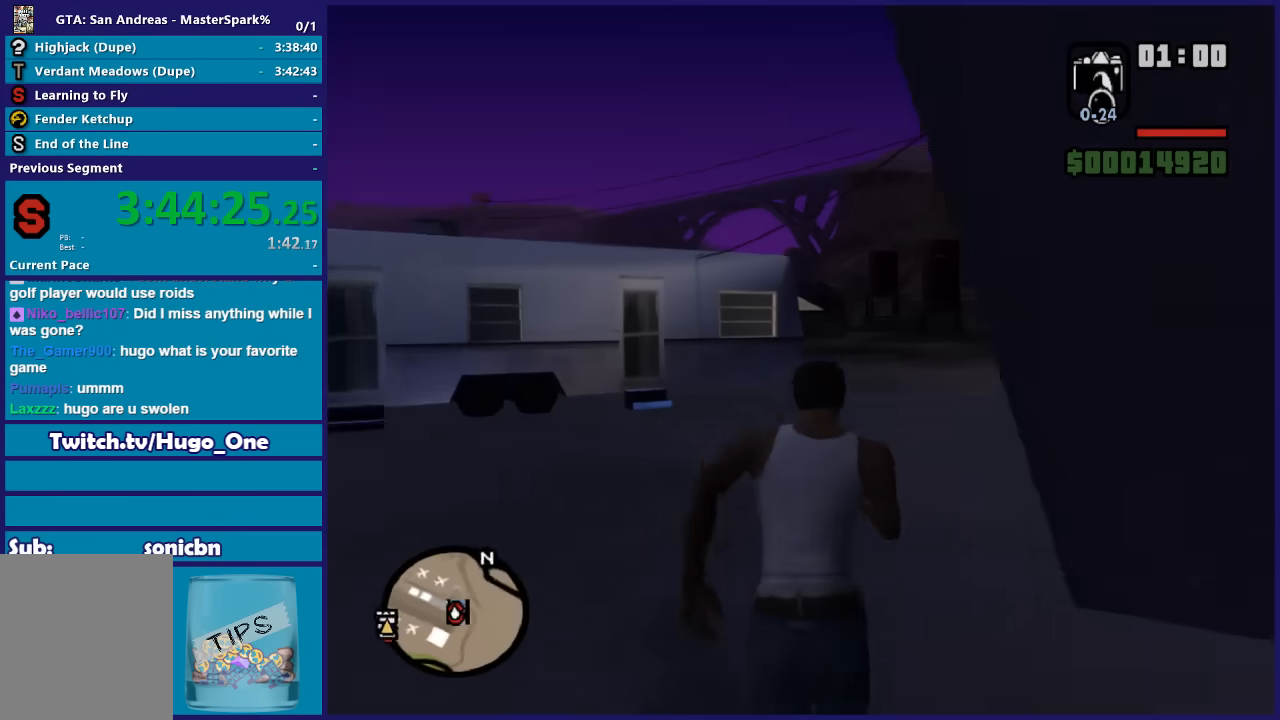
{"buttons": [], "left_stick": "right", "right_stick": "right", "events": [[34, "right_stick", "center"], [167, "A", "down"], [267, "A", "up"], [267, "left_stick", "up-right"], [401, "left_stick", "right"], [401, "right_stick", "right"]]}
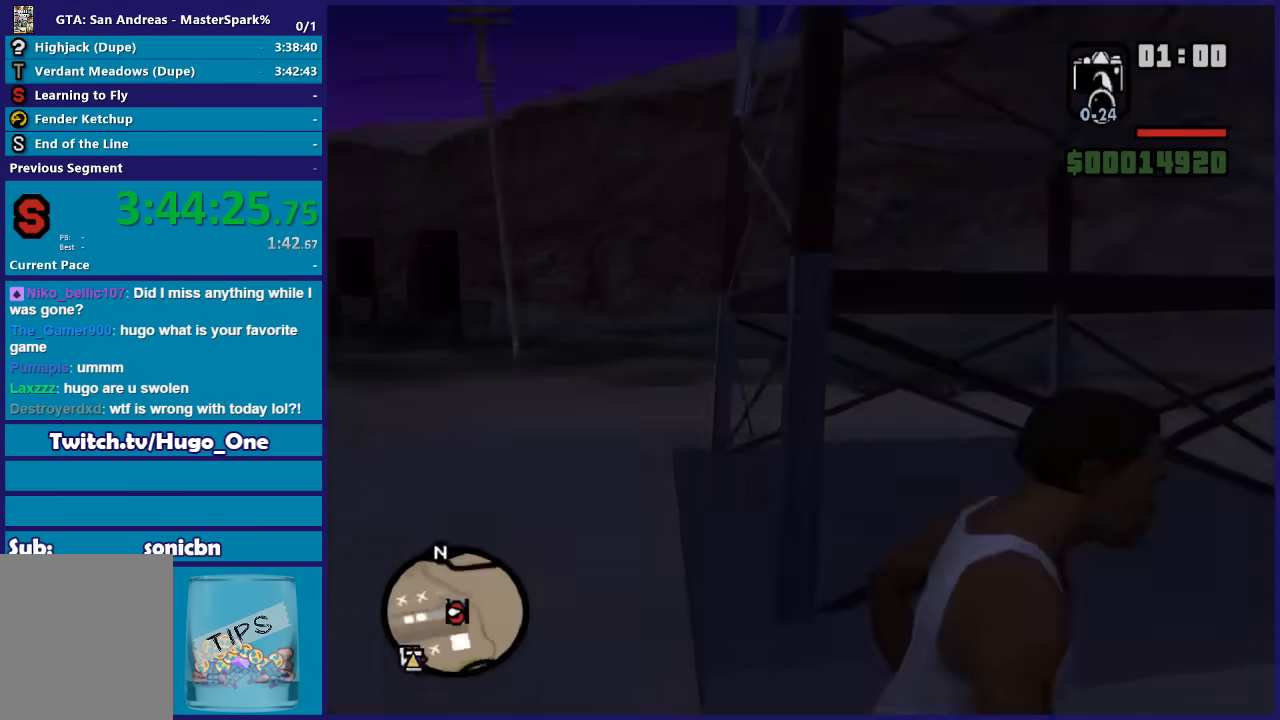
{"buttons": [], "left_stick": "up-right", "right_stick": "center", "events": [[267, "right_stick", "center"], [367, "A", "down"], [434, "left_stick", "up-right"], [467, "A", "up"]]}
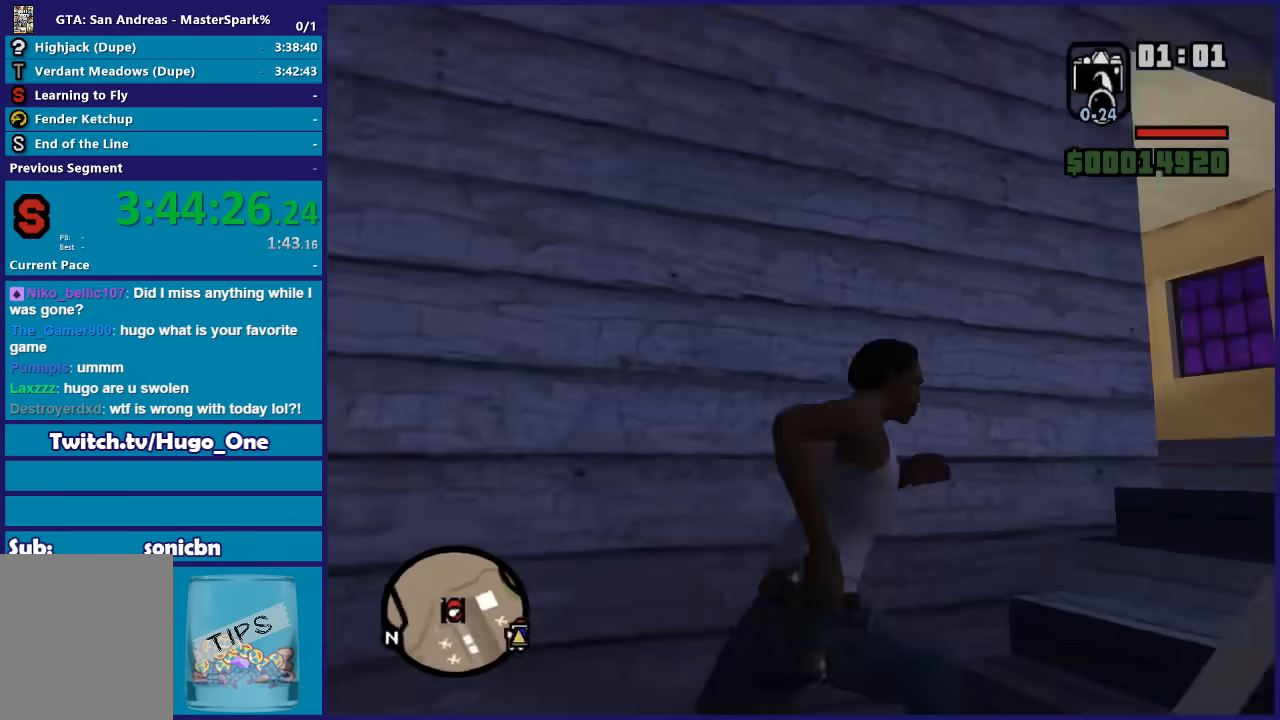
{"buttons": [], "left_stick": "up-left", "right_stick": "down-left", "events": [[34, "A", "down"], [167, "A", "up"], [301, "left_stick", "up"], [367, "right_stick", "down-left"], [468, "left_stick", "up-left"]]}
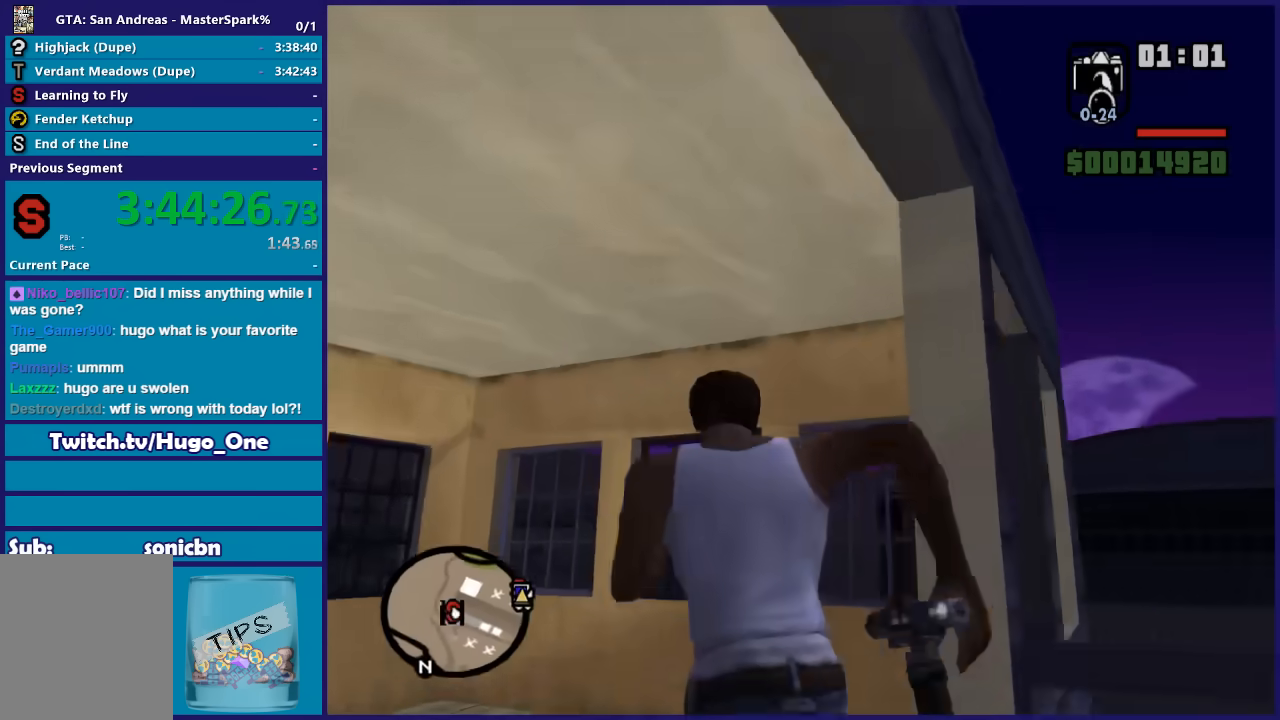
{"buttons": [], "left_stick": "center", "right_stick": "center", "events": [[267, "left_stick", "up"], [300, "right_stick", "center"], [367, "left_stick", "center"]]}
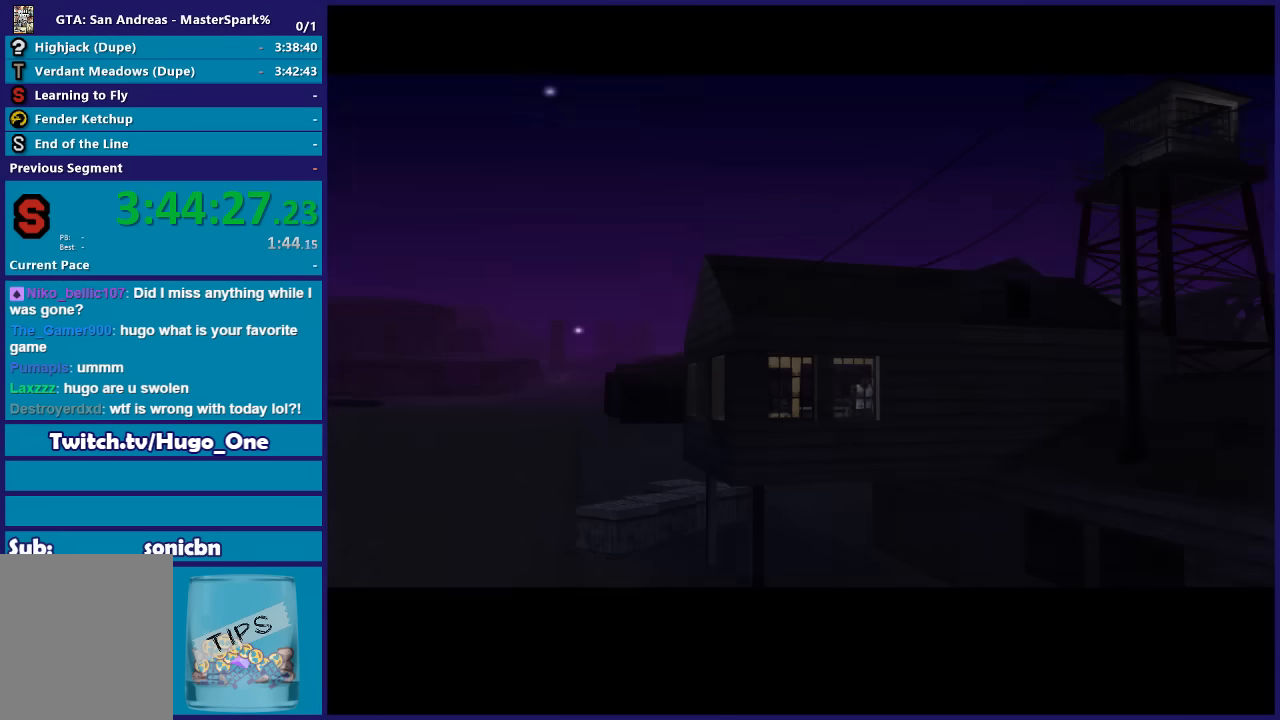
{"buttons": ["A"], "left_stick": "center", "right_stick": "center", "events": [[234, "A", "down"], [334, "A", "up"], [434, "A", "down"]]}
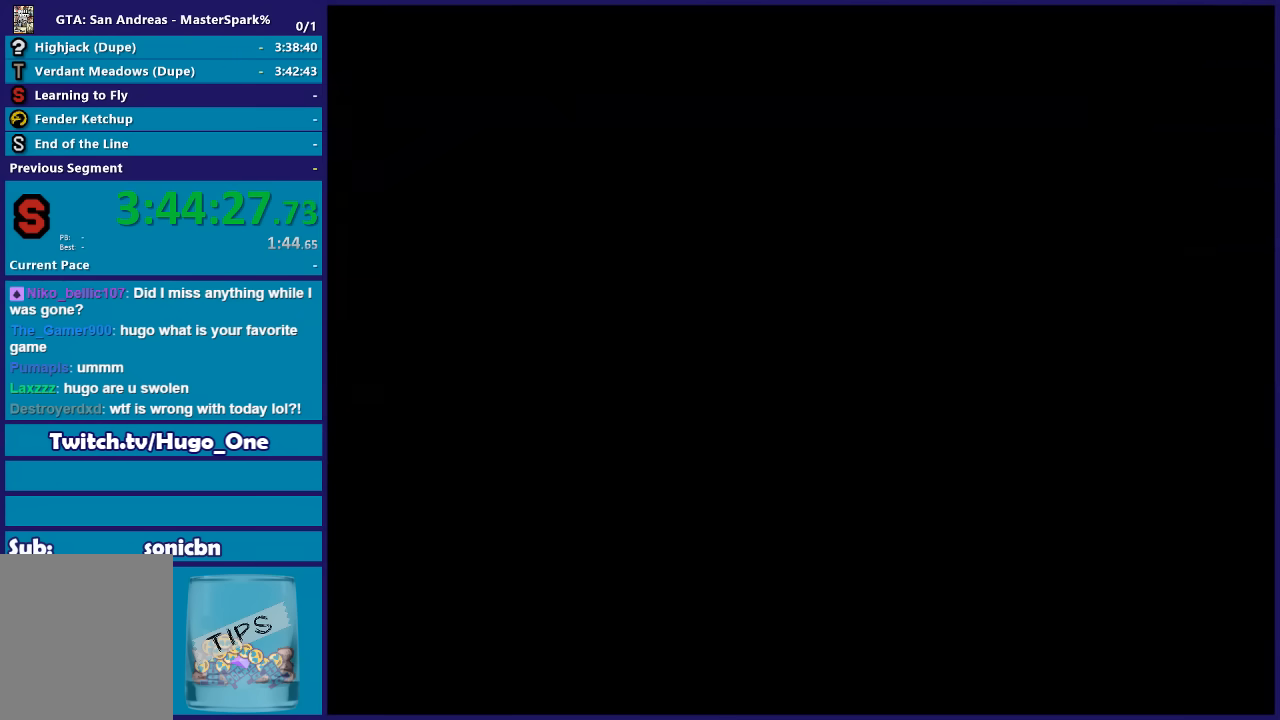
{"buttons": [], "left_stick": "center", "right_stick": "center", "events": [[67, "A", "up"], [133, "A", "down"], [233, "A", "up"], [367, "A", "down"], [467, "A", "up"]]}
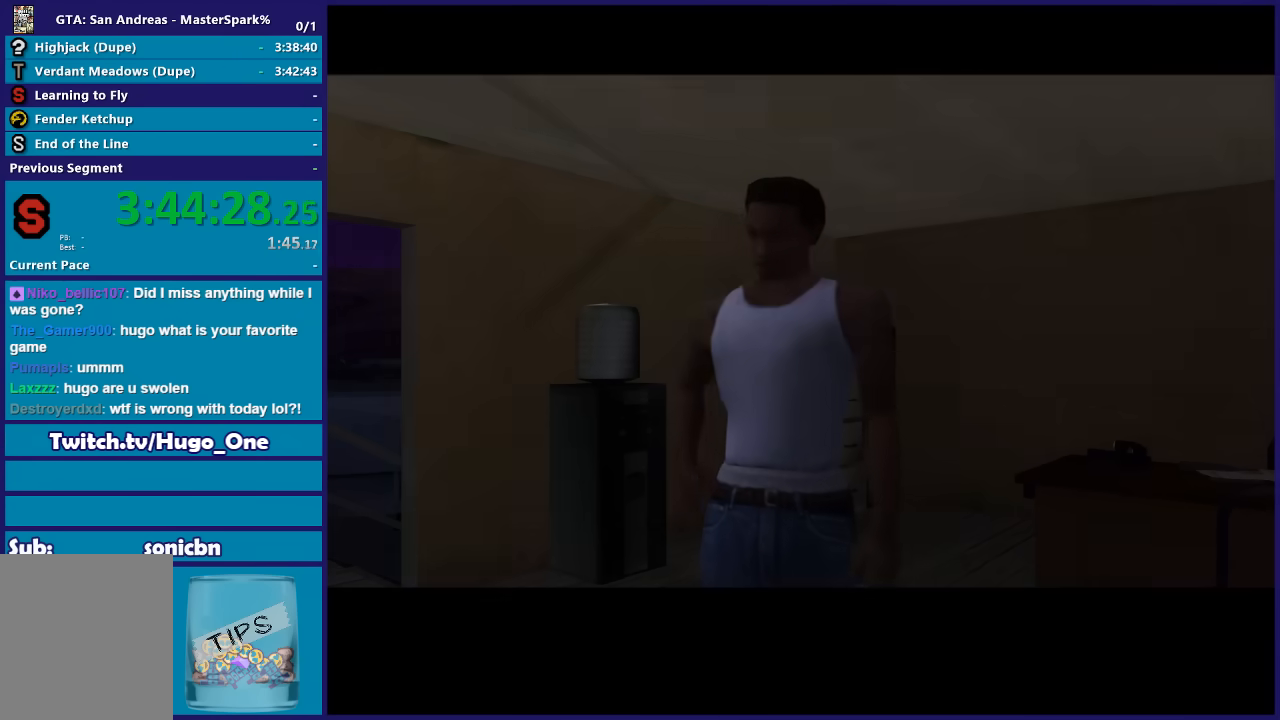
{"buttons": [], "left_stick": "center", "right_stick": "center", "events": [[34, "A", "down"], [167, "A", "up"], [267, "A", "down"], [367, "A", "up"]]}
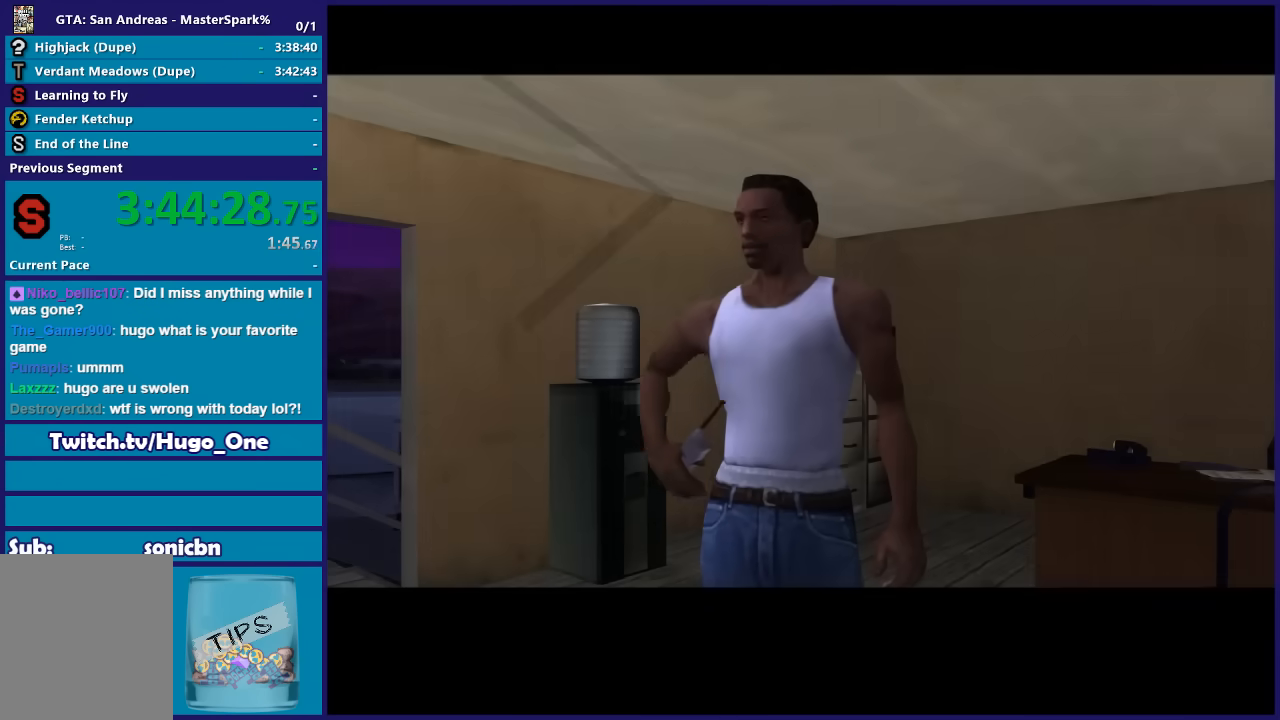
{"buttons": [], "left_stick": "center", "right_stick": "center", "events": [[400, "A", "down"], [500, "A", "up"]]}
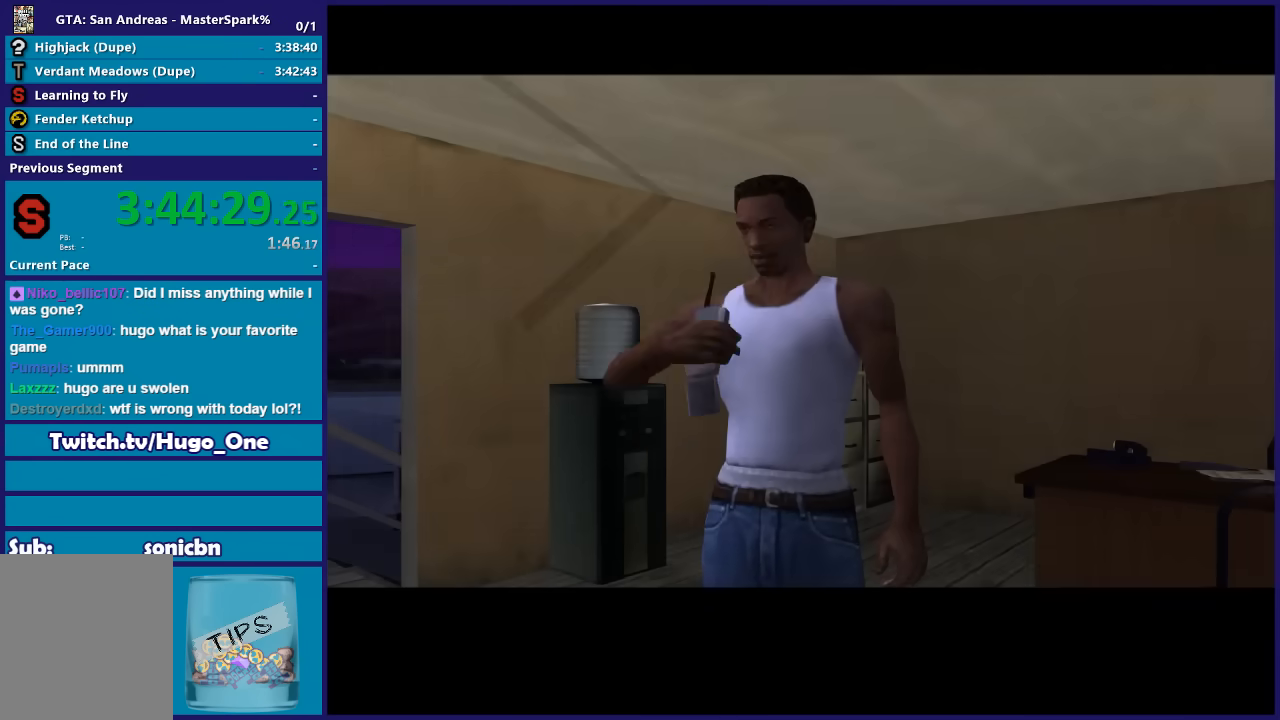
{"buttons": [], "left_stick": "center", "right_stick": "center", "events": [[134, "A", "down"], [234, "A", "up"]]}
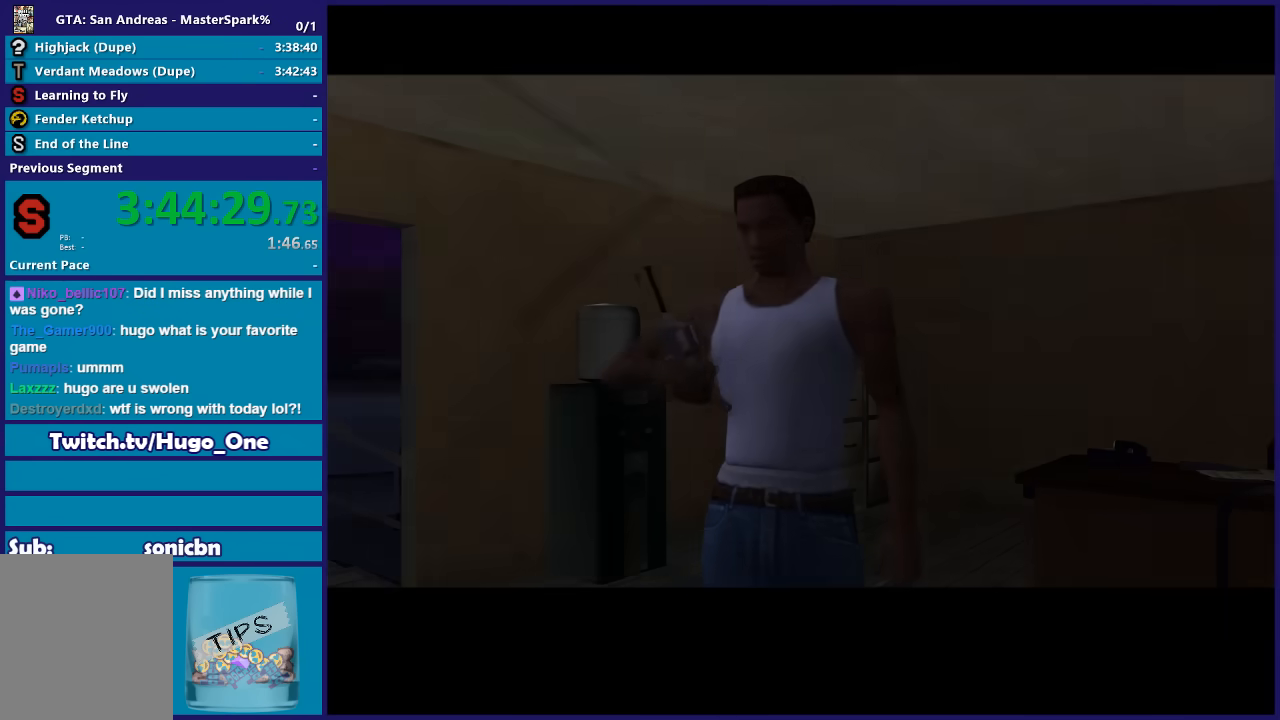
{"buttons": ["A"], "left_stick": "center", "right_stick": "center", "events": [[467, "A", "down"]]}
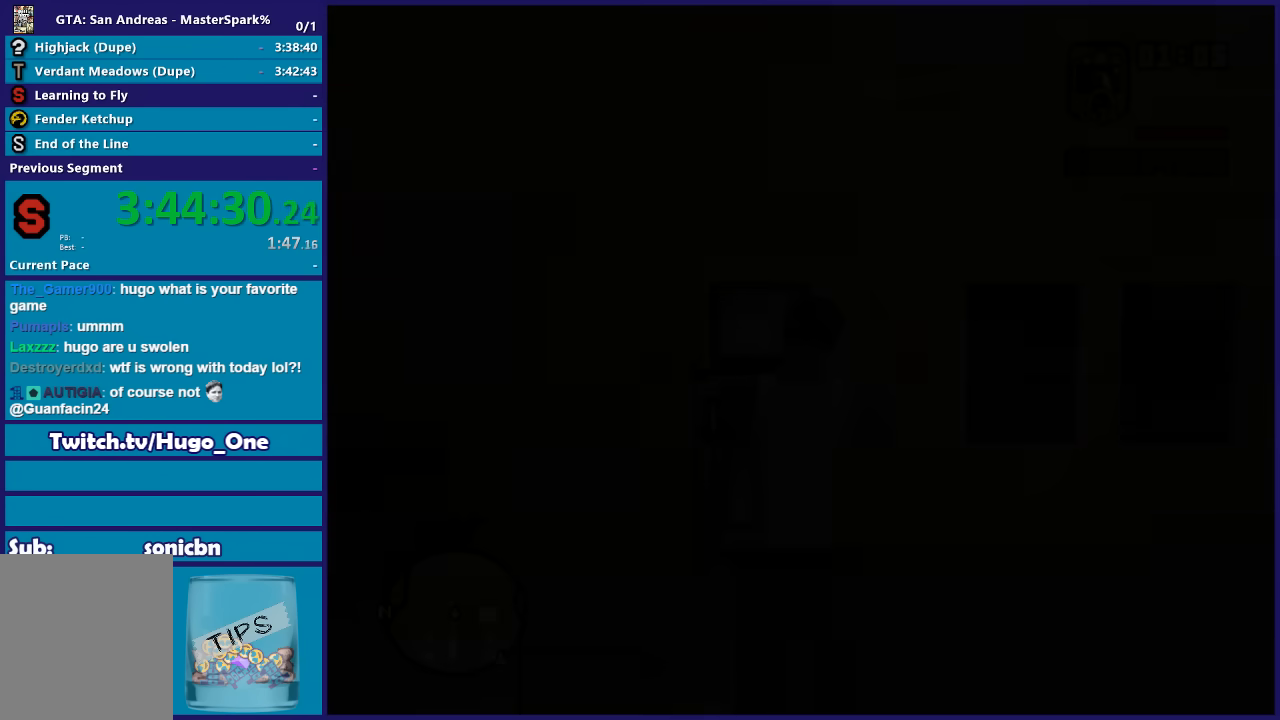
{"buttons": [], "left_stick": "center", "right_stick": "center", "events": [[67, "A", "up"]]}
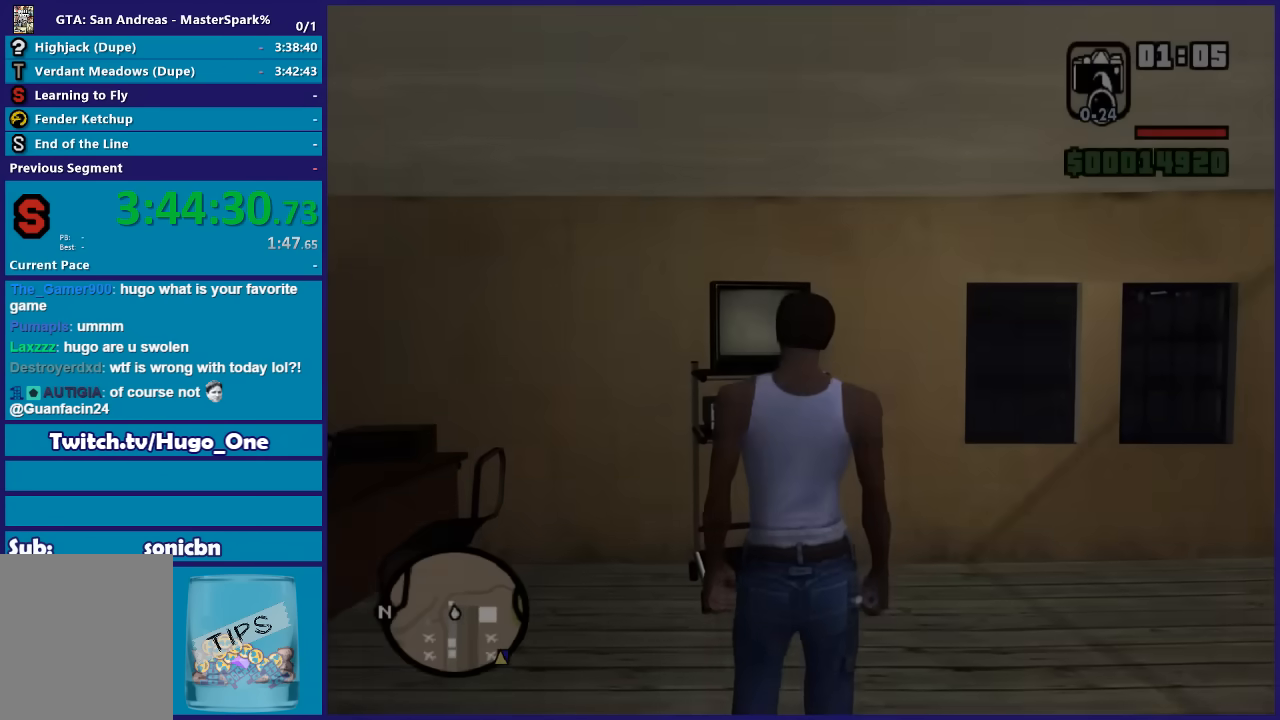
{"buttons": [], "left_stick": "center", "right_stick": "center", "events": [[67, "left_stick", "up"], [500, "left_stick", "center"]]}
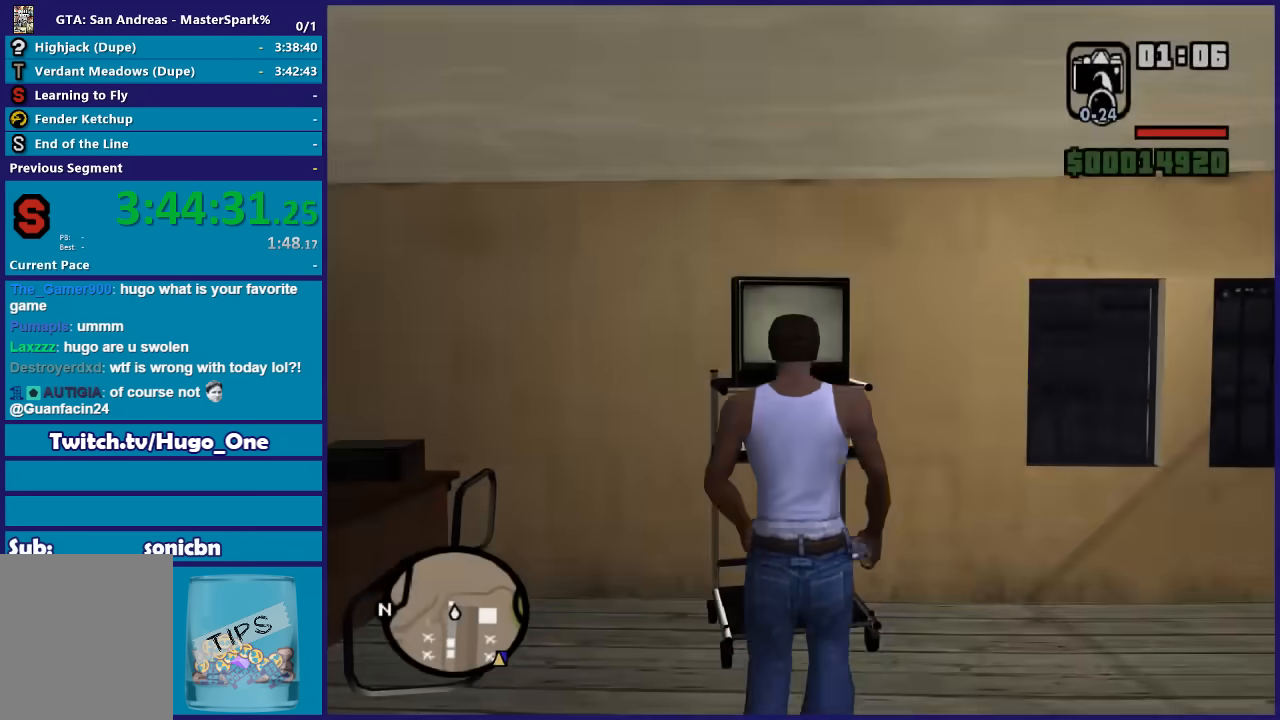
{"buttons": [], "left_stick": "center", "right_stick": "center", "events": [[401, "A", "down"], [501, "A", "up"]]}
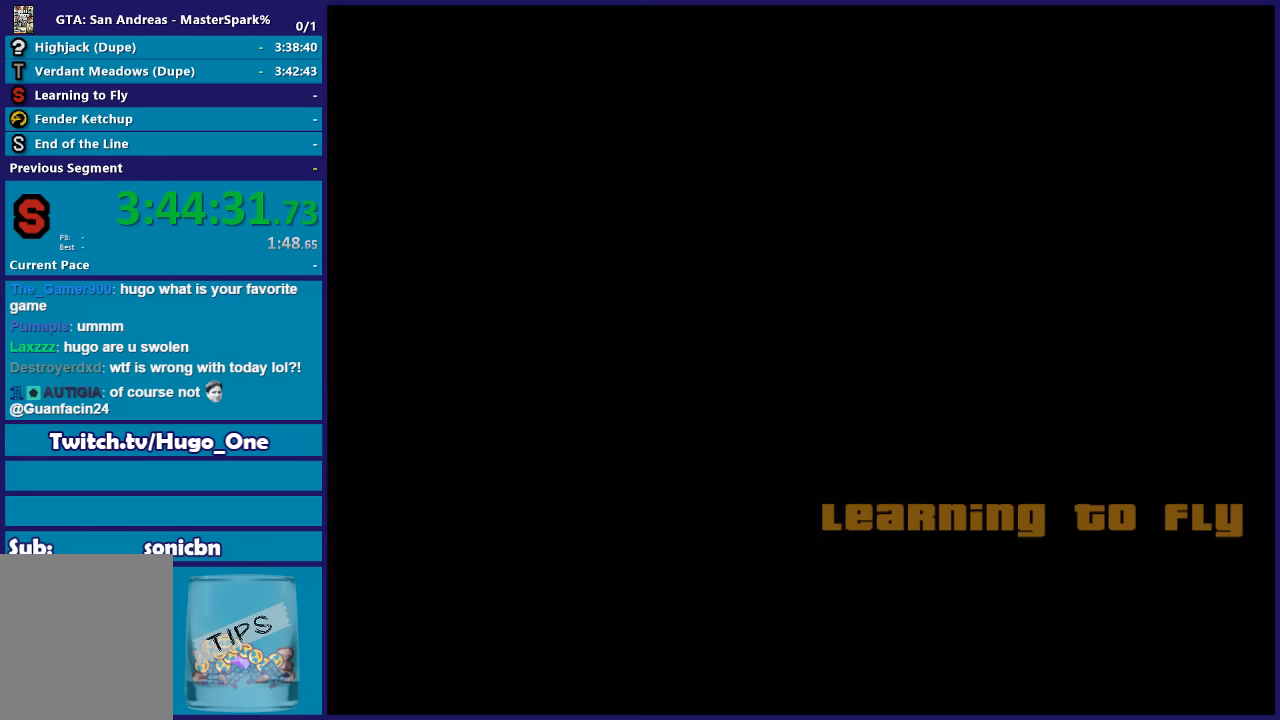
{"buttons": [], "left_stick": "center", "right_stick": "center", "events": [[100, "A", "down"], [200, "A", "up"], [334, "A", "down"], [434, "A", "up"]]}
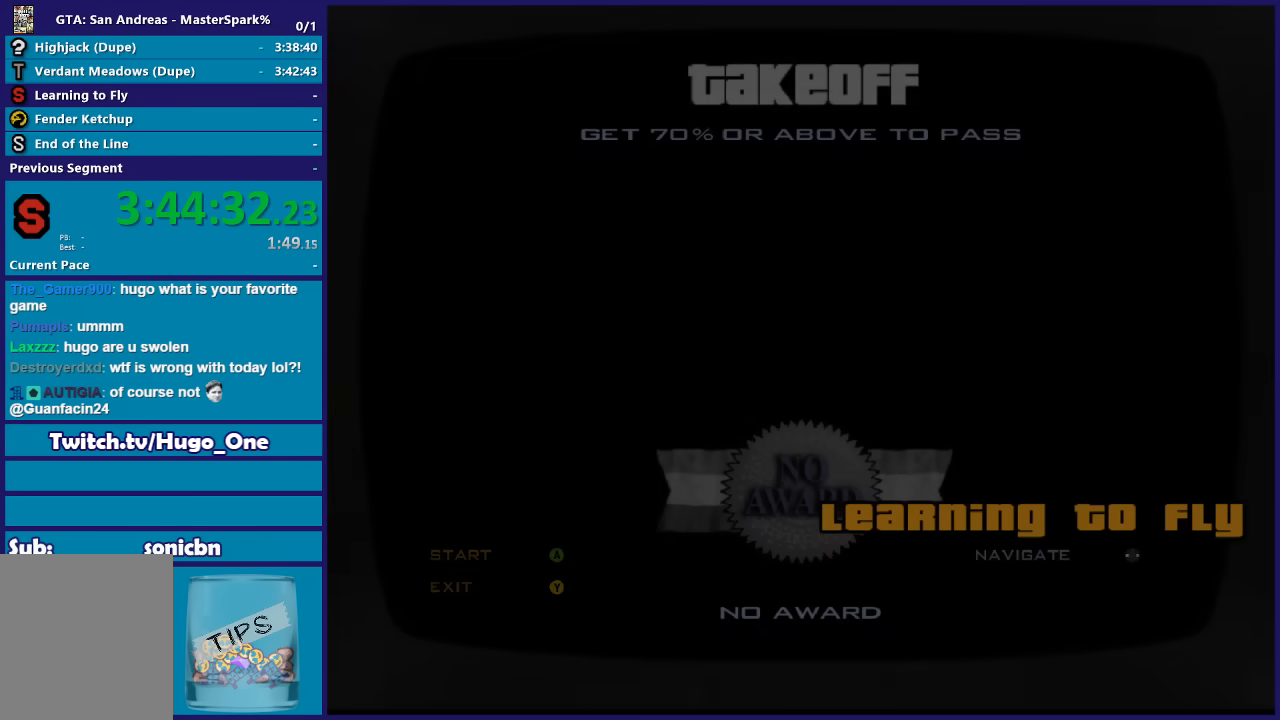
{"buttons": ["A"], "left_stick": "center", "right_stick": "center", "events": [[34, "A", "down"], [167, "A", "up"], [201, "A", "down"], [334, "A", "up"], [401, "A", "down"]]}
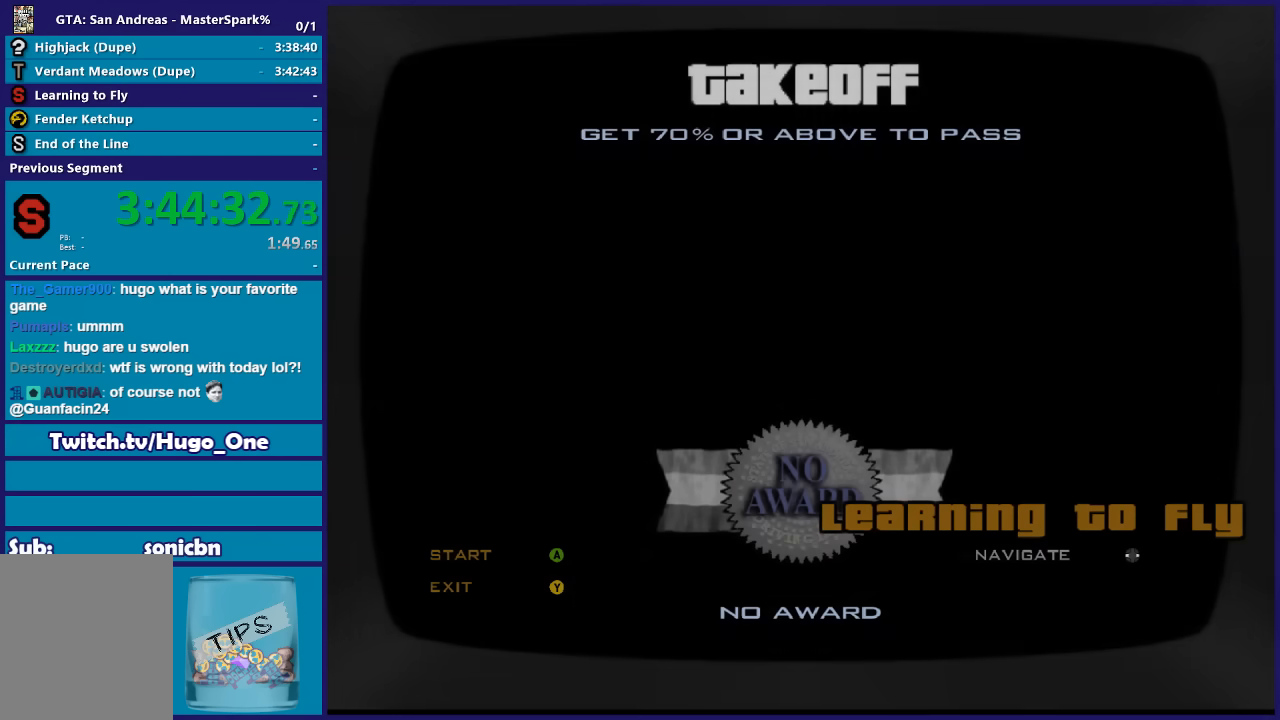
{"buttons": ["A"], "left_stick": "center", "right_stick": "center", "events": [[33, "A", "up"], [467, "A", "down"]]}
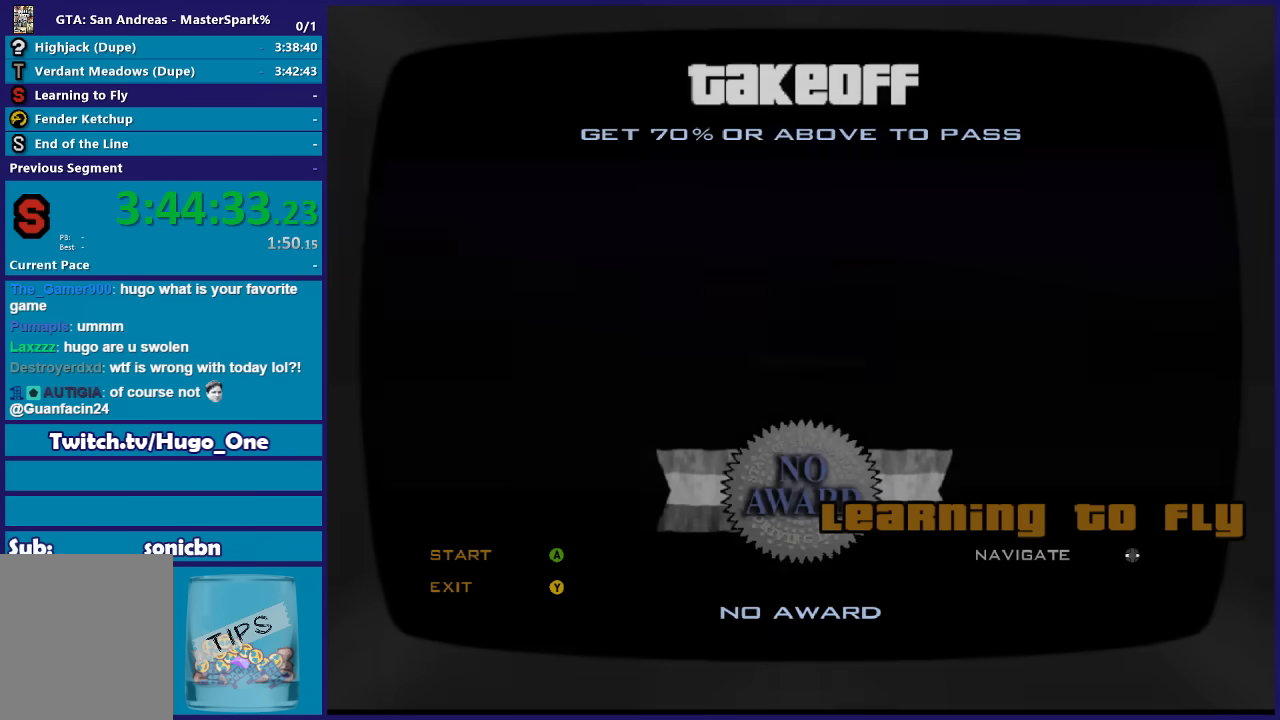
{"buttons": [], "left_stick": "center", "right_stick": "center", "events": [[100, "A", "up"], [267, "A", "down"], [401, "A", "up"]]}
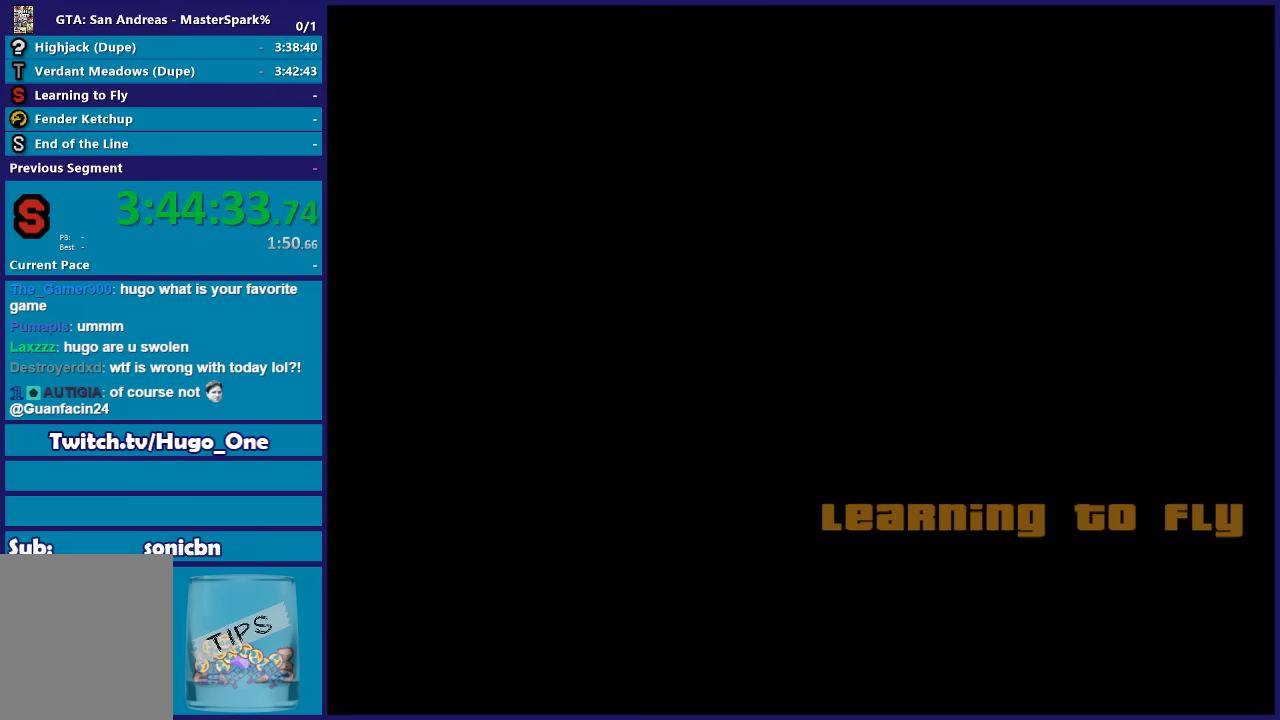
{"buttons": [], "left_stick": "center", "right_stick": "center", "events": []}
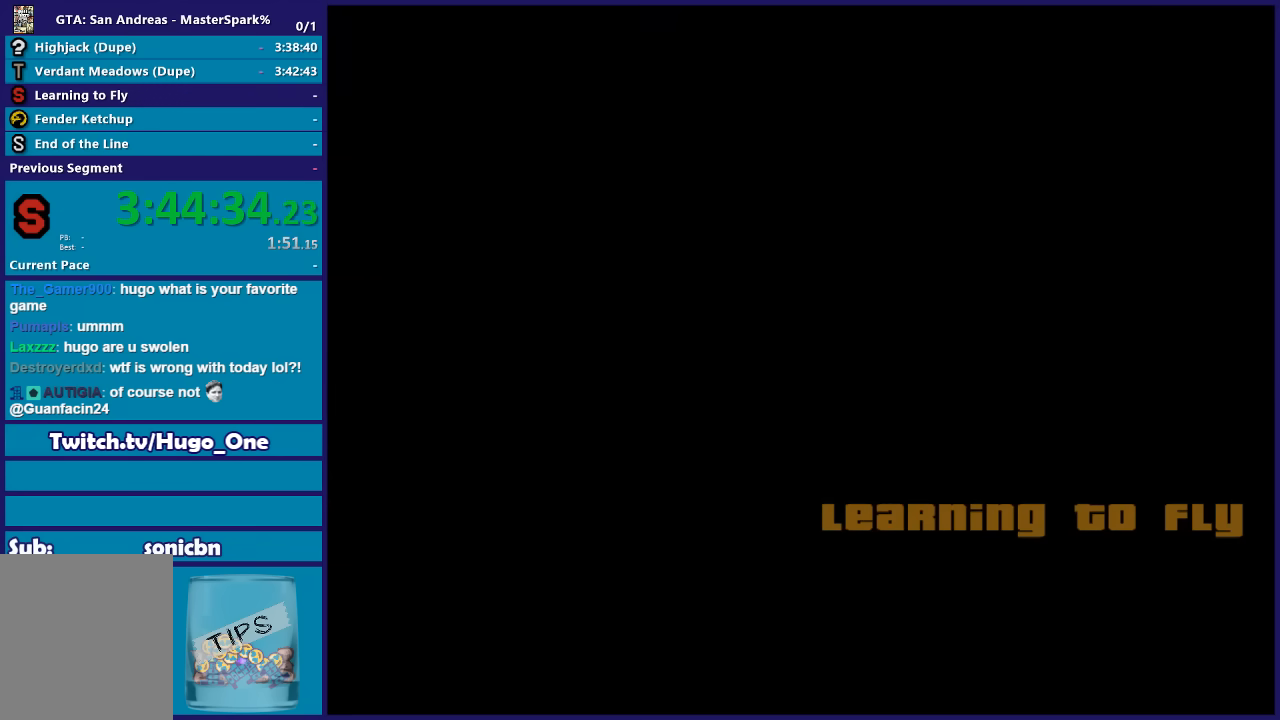
{"buttons": ["R2"], "left_stick": "center", "right_stick": "center", "events": [[334, "R2", "down"]]}
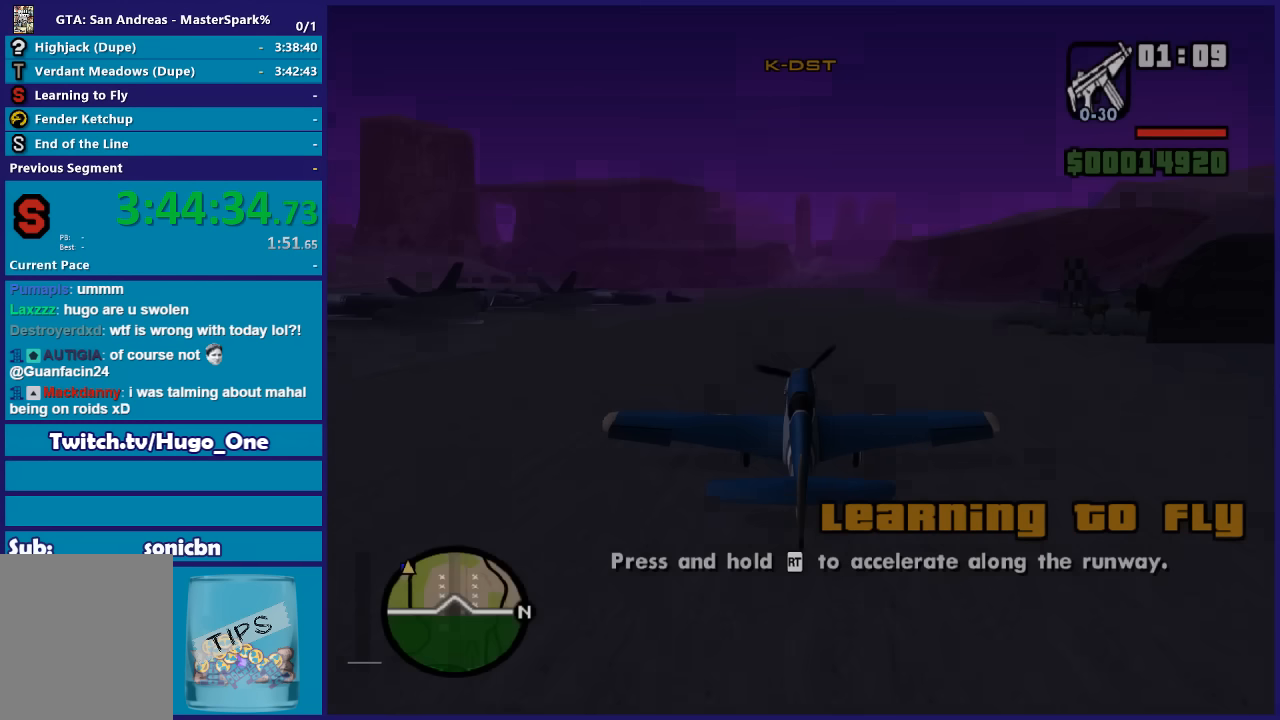
{"buttons": ["R2"], "left_stick": "center", "right_stick": "center", "events": []}
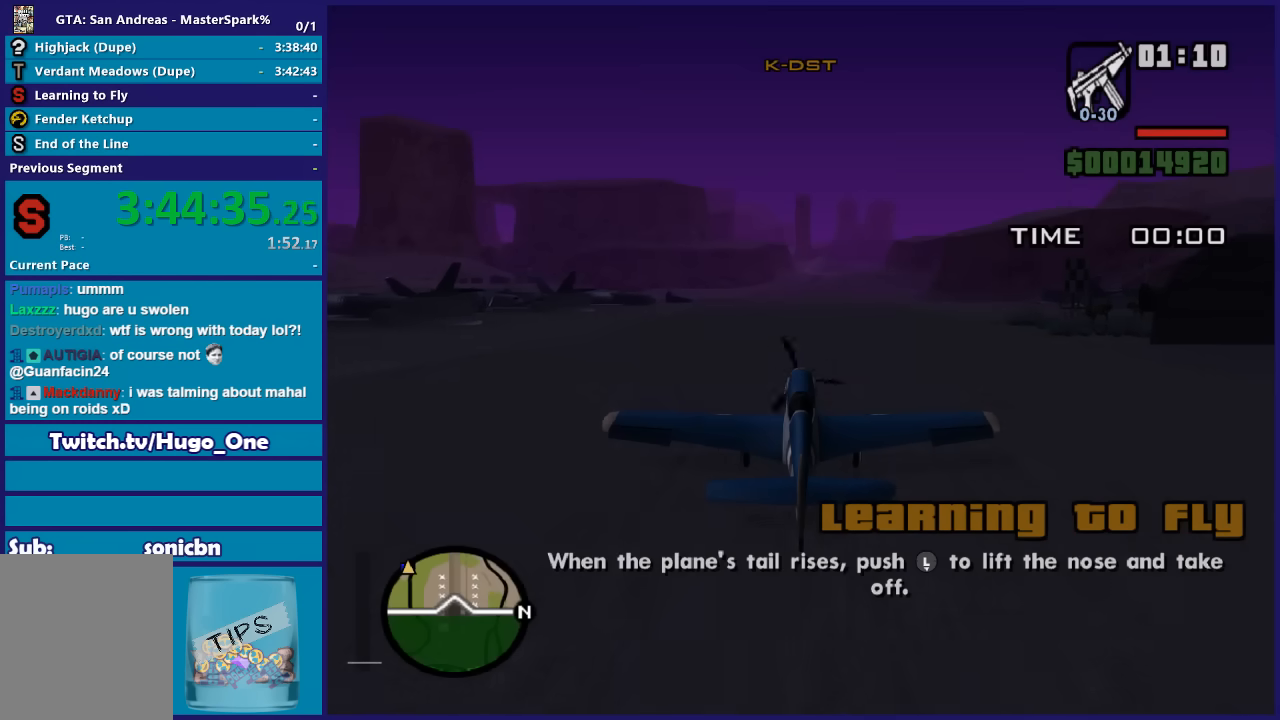
{"buttons": ["R2"], "left_stick": "center", "right_stick": "center", "events": []}